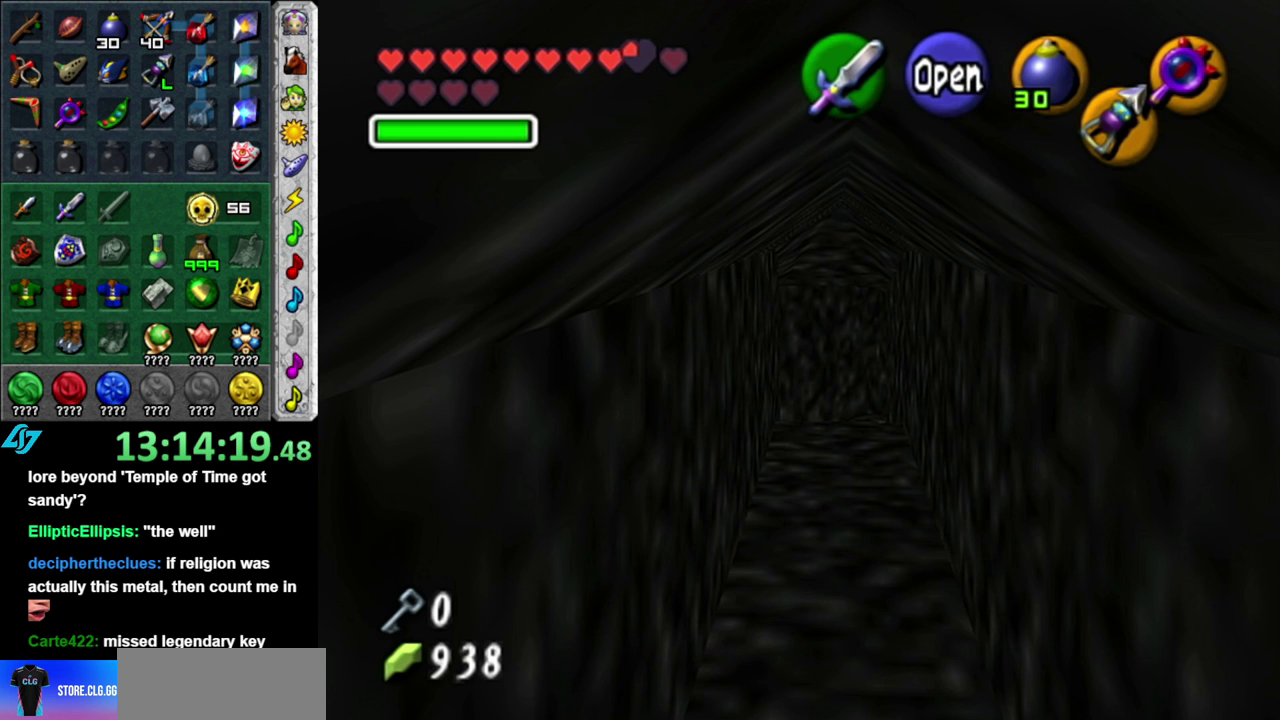
Gameplay with a controller (Nintendo layout); each line is a JSON object with the inputs held at the frame after it. "events" lists button and stick changes between this image and that frame as [ms after this image, input, new state], when the widget could be followed in between. This overlay highlights the sticks when they move; stick clicks (L3 R3) are not distinguishable. Not read: L3 R2 R3 right_stick.
{"buttons": [], "left_stick": "up-right", "events": [[400, "left_stick", "up-right"]]}
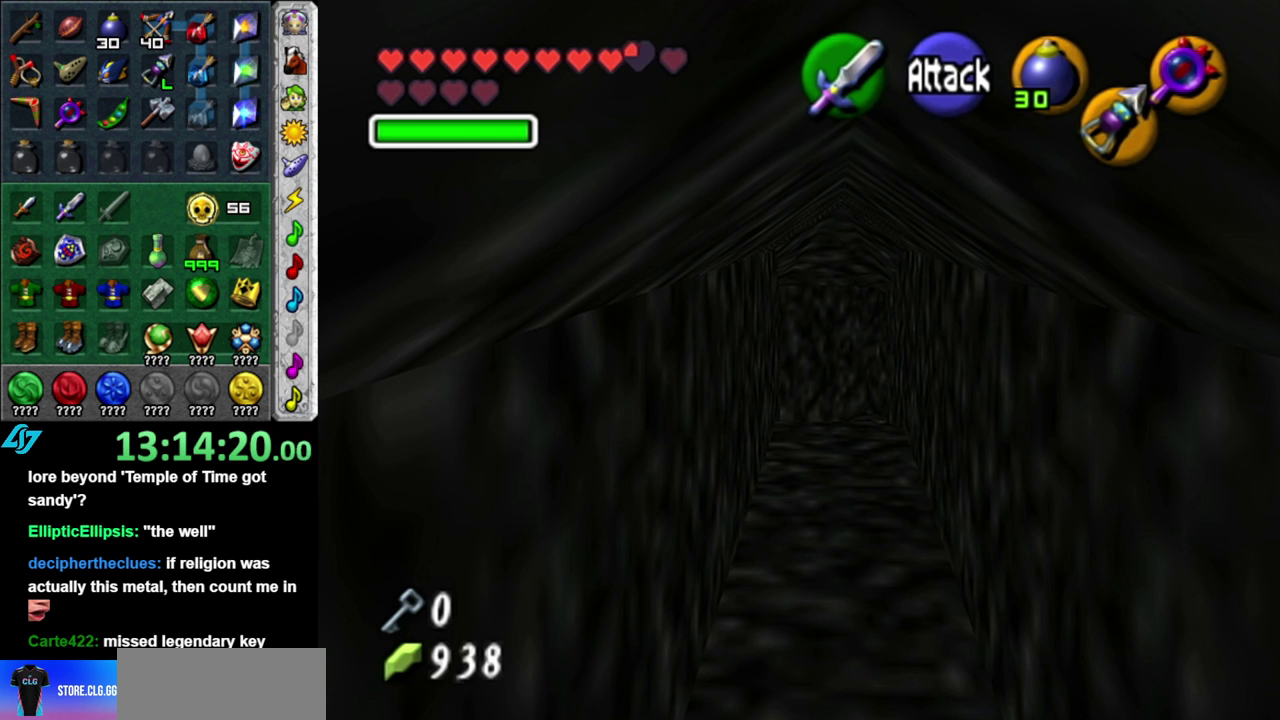
{"buttons": [], "left_stick": "up-right", "events": []}
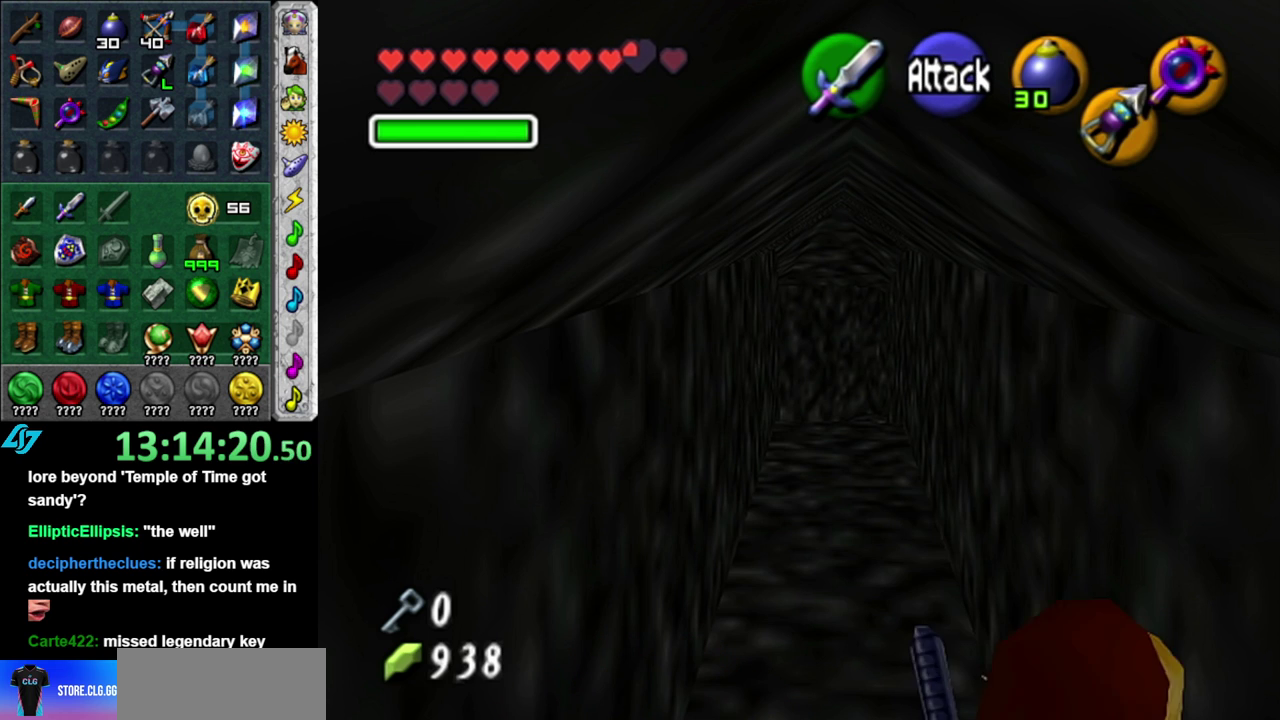
{"buttons": [], "left_stick": "down", "events": [[217, "left_stick", "right"], [267, "left_stick", "down-right"], [433, "left_stick", "down"]]}
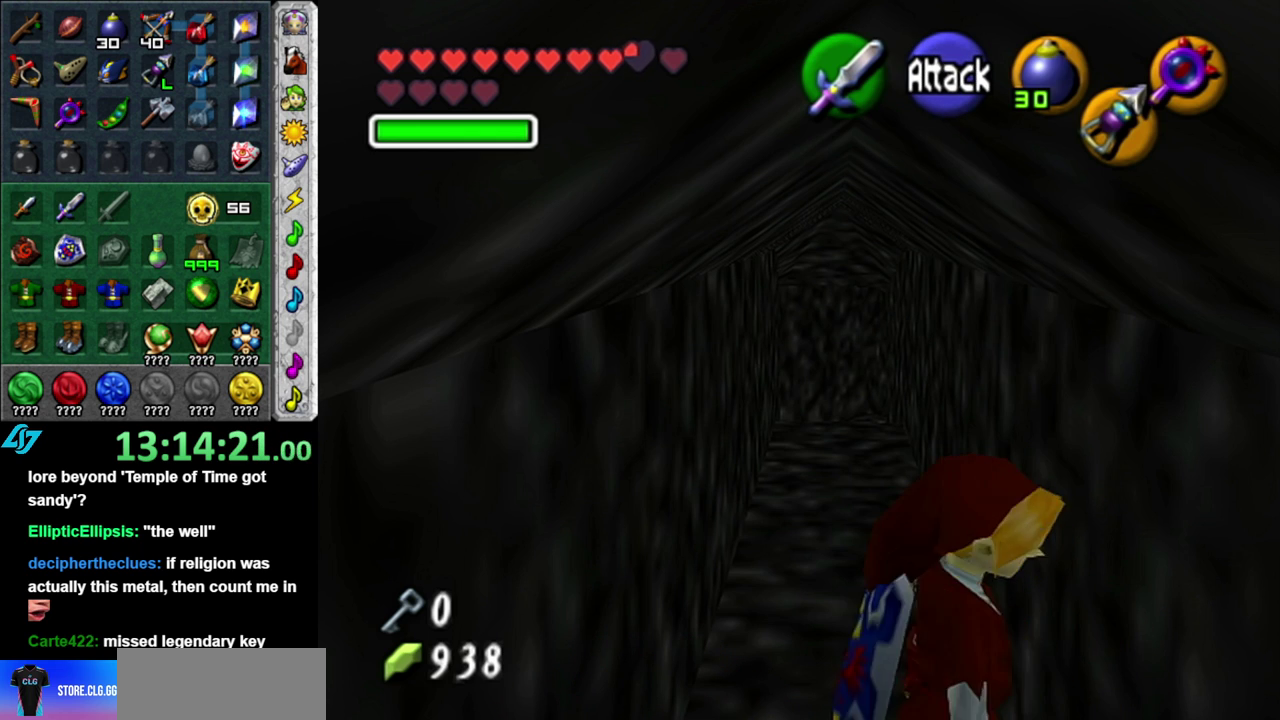
{"buttons": [], "left_stick": "down", "events": [[217, "A", "down"], [450, "A", "up"]]}
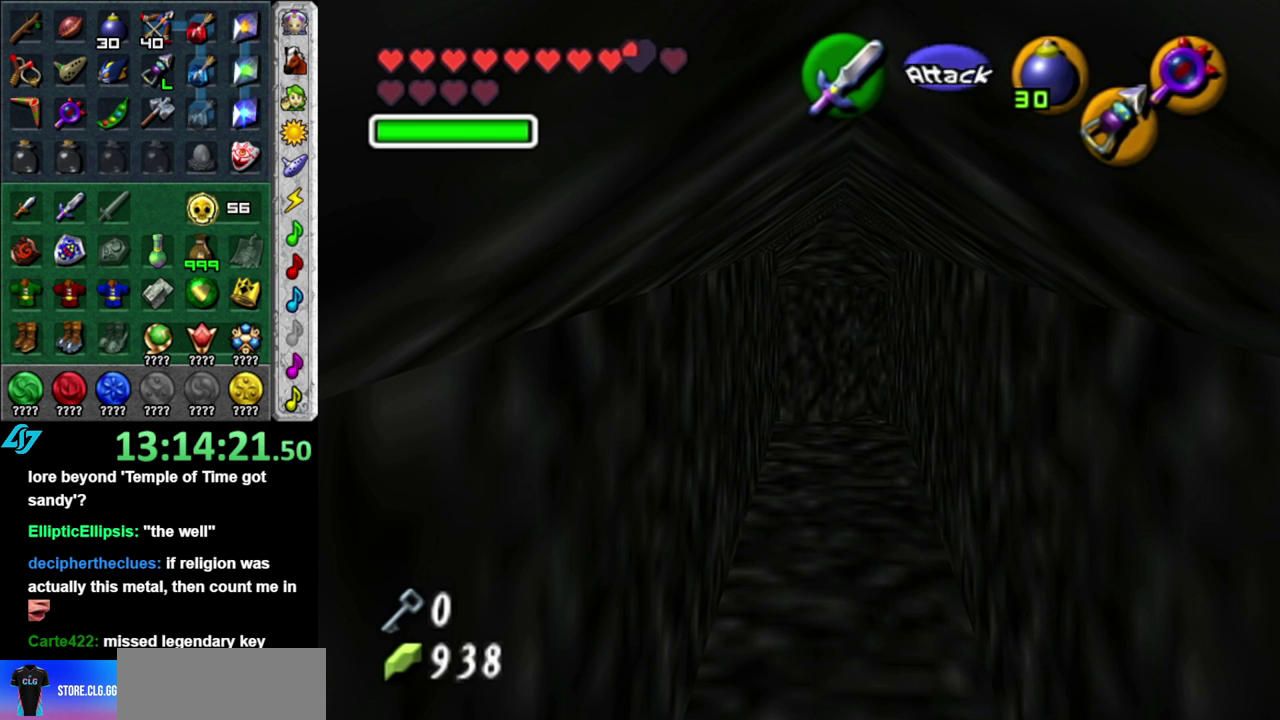
{"buttons": [], "left_stick": "down", "events": []}
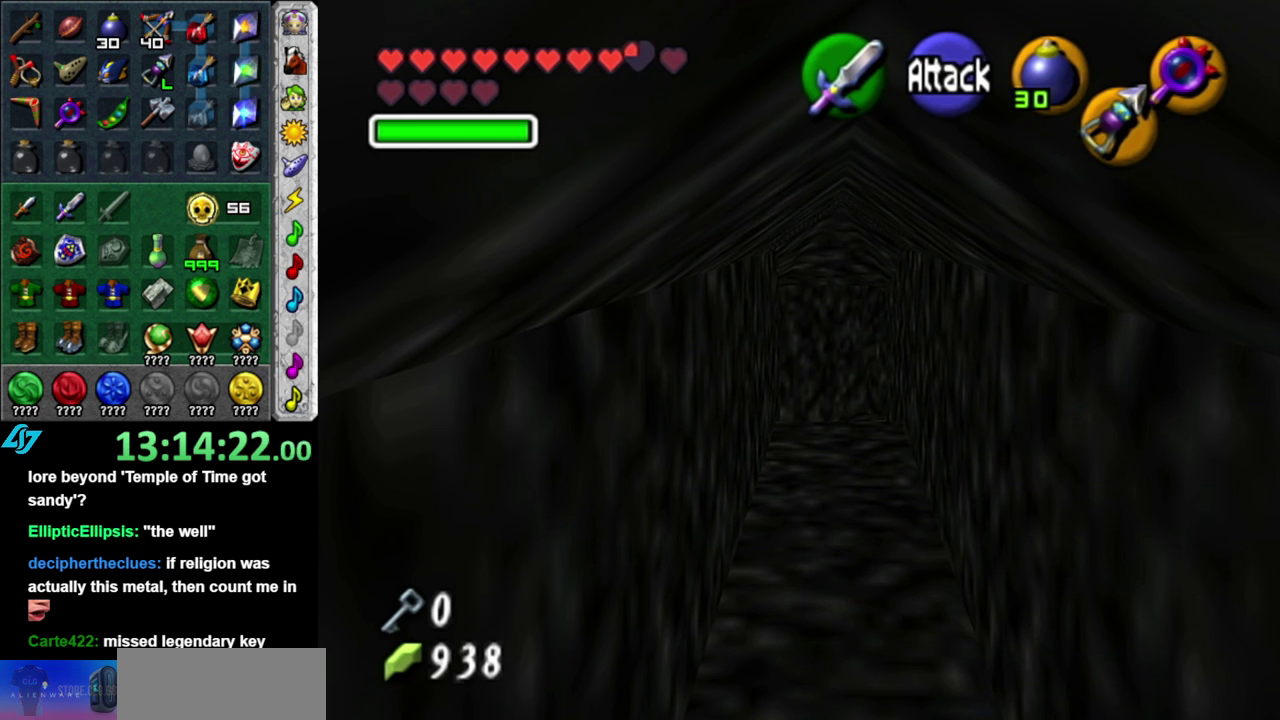
{"buttons": [], "left_stick": "down", "events": [[50, "left_stick", "down-left"], [467, "left_stick", "down"]]}
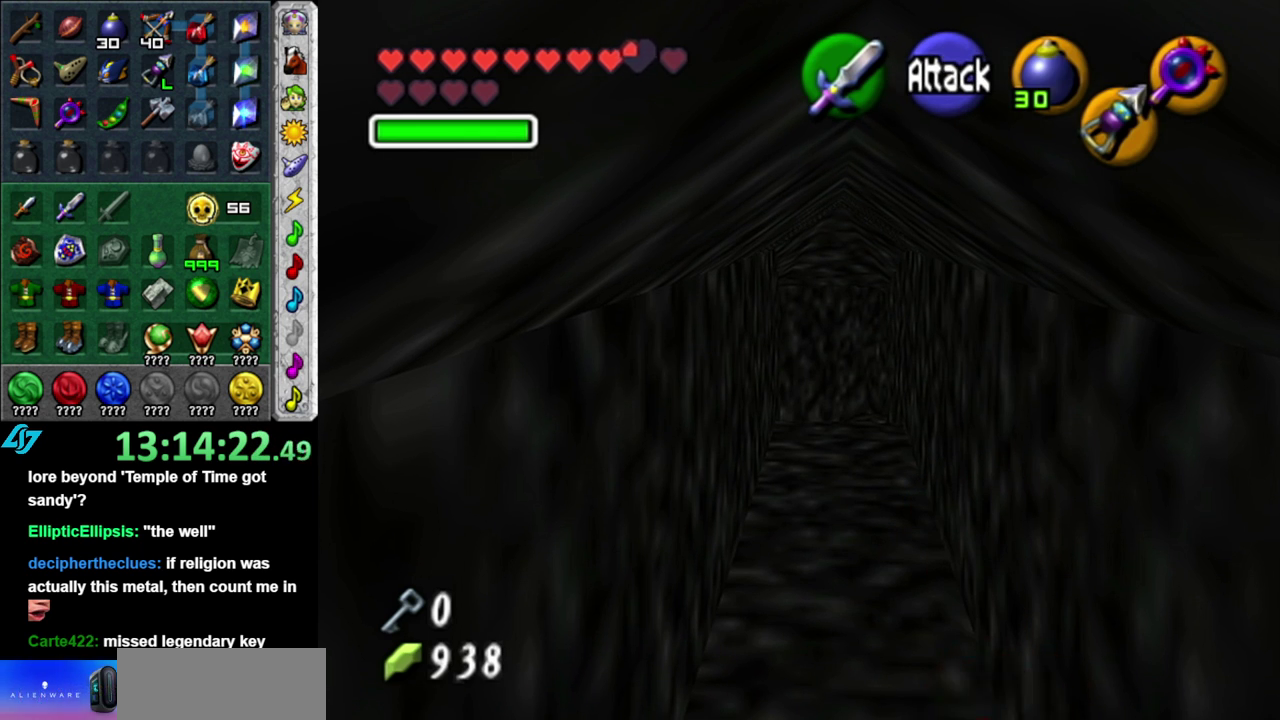
{"buttons": [], "left_stick": "center", "events": [[183, "A", "down"], [233, "left_stick", "center"], [267, "A", "up"], [367, "A", "down"], [467, "A", "up"]]}
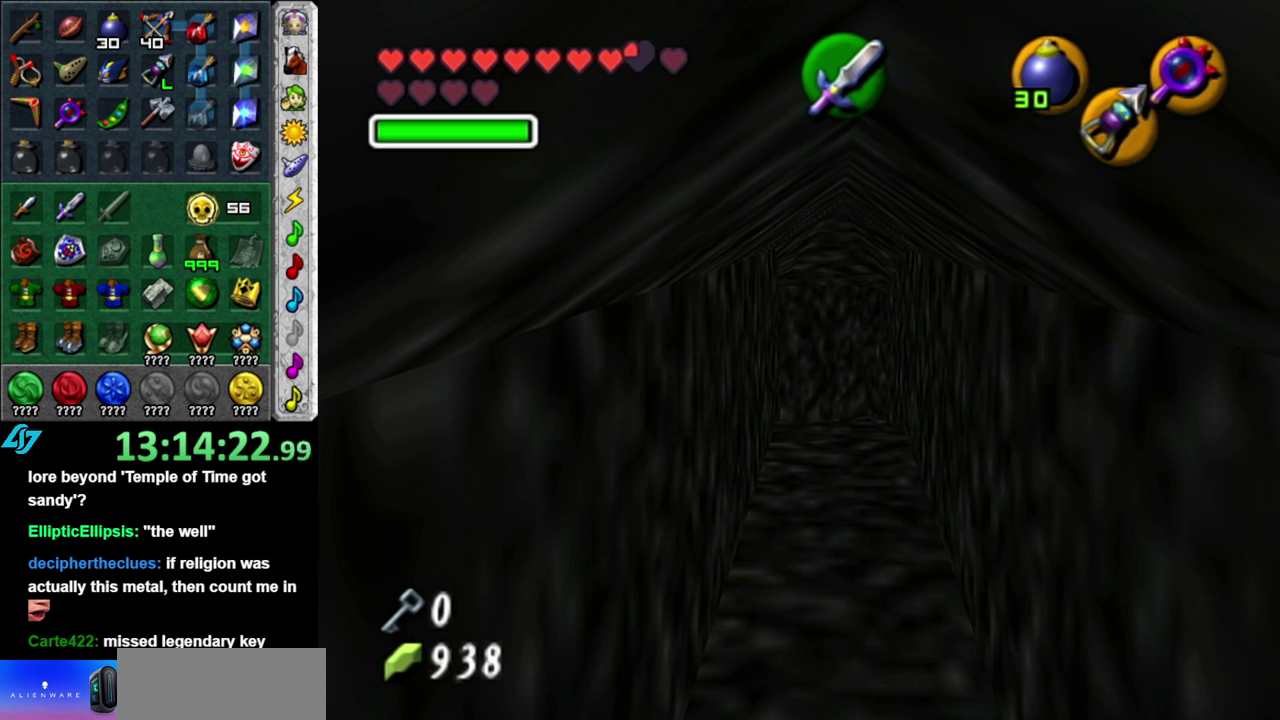
{"buttons": [], "left_stick": "center", "events": [[17, "A", "down"], [183, "A", "up"]]}
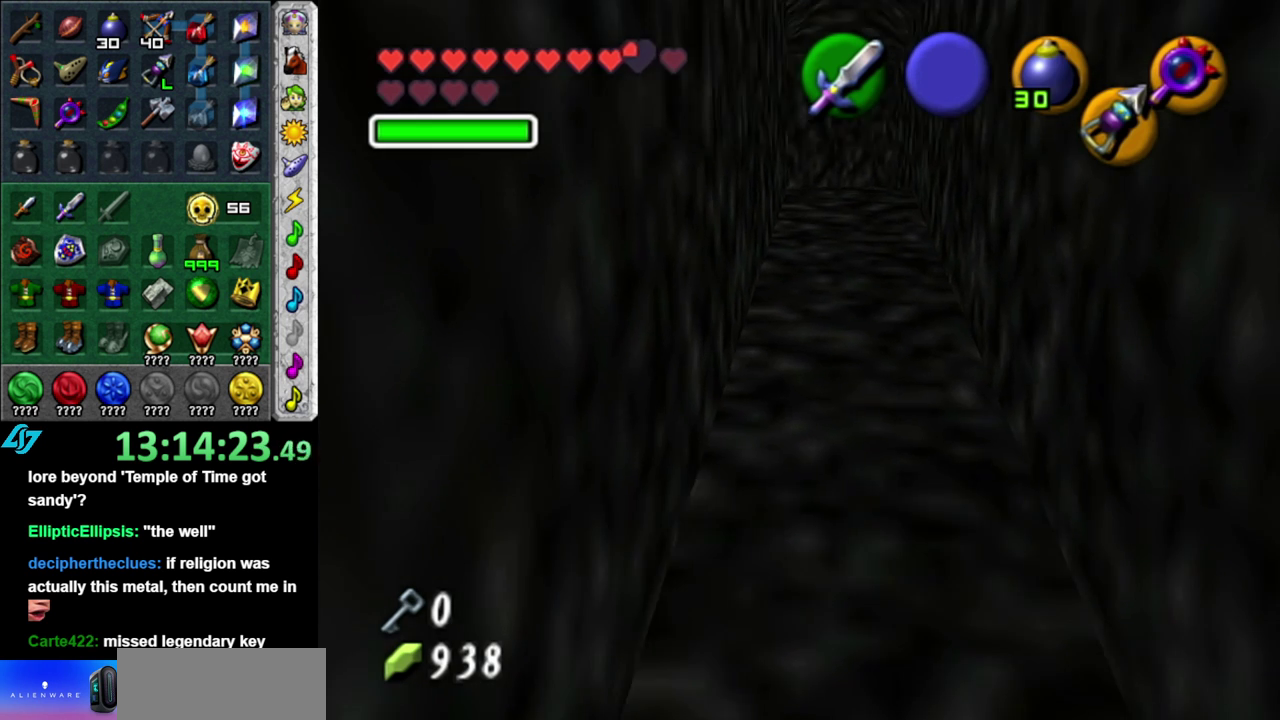
{"buttons": [], "left_stick": "center", "events": []}
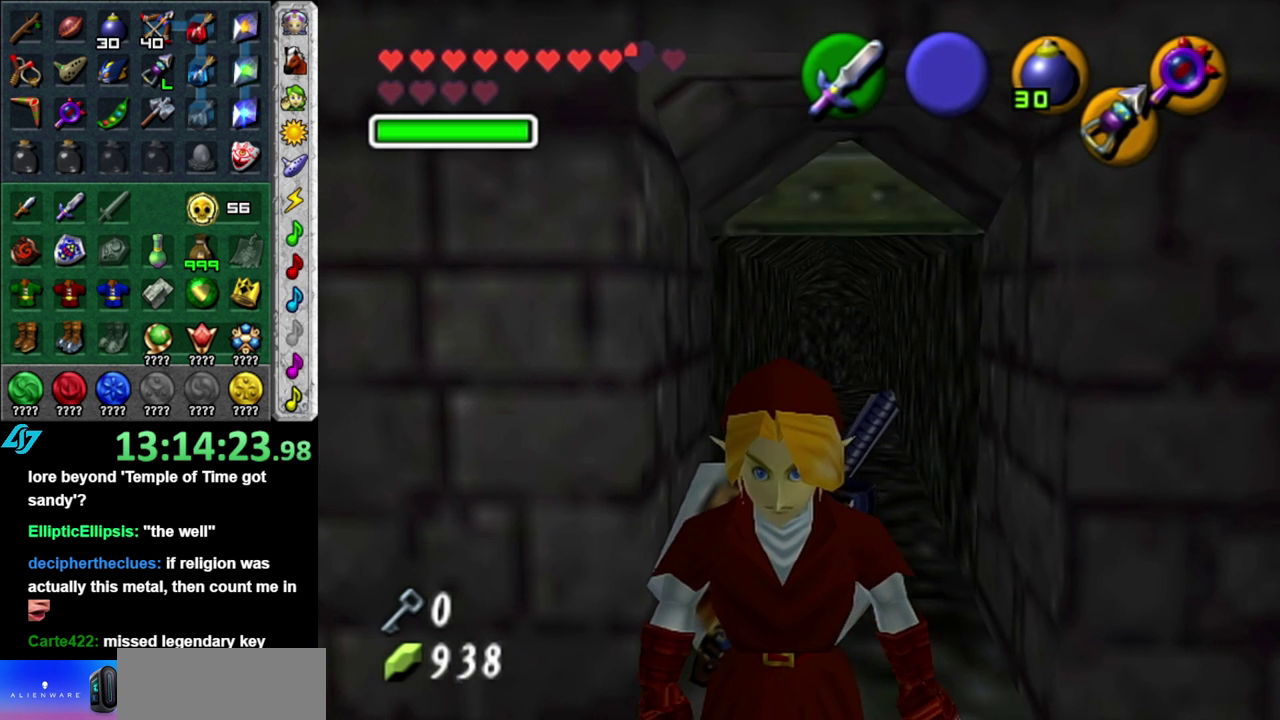
{"buttons": ["L1"], "left_stick": "center", "events": [[267, "left_stick", "right"], [400, "L1", "down"], [433, "left_stick", "center"]]}
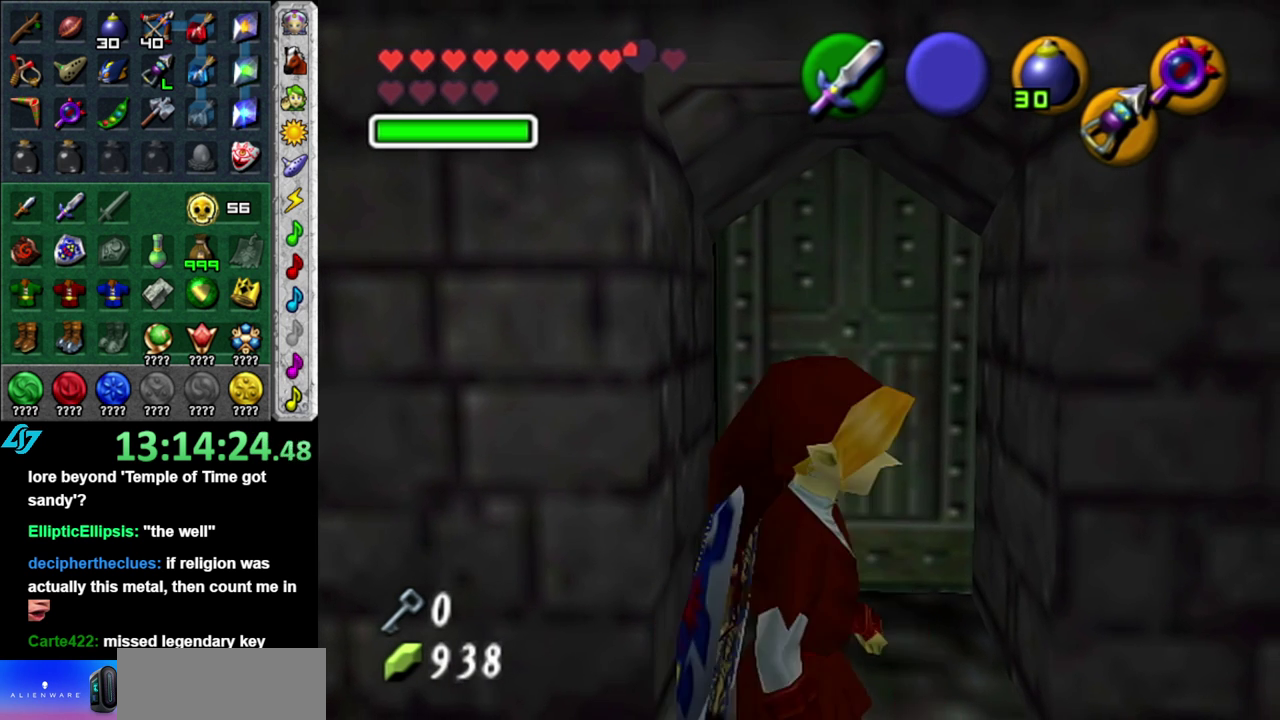
{"buttons": [], "left_stick": "center", "events": [[183, "L1", "up"]]}
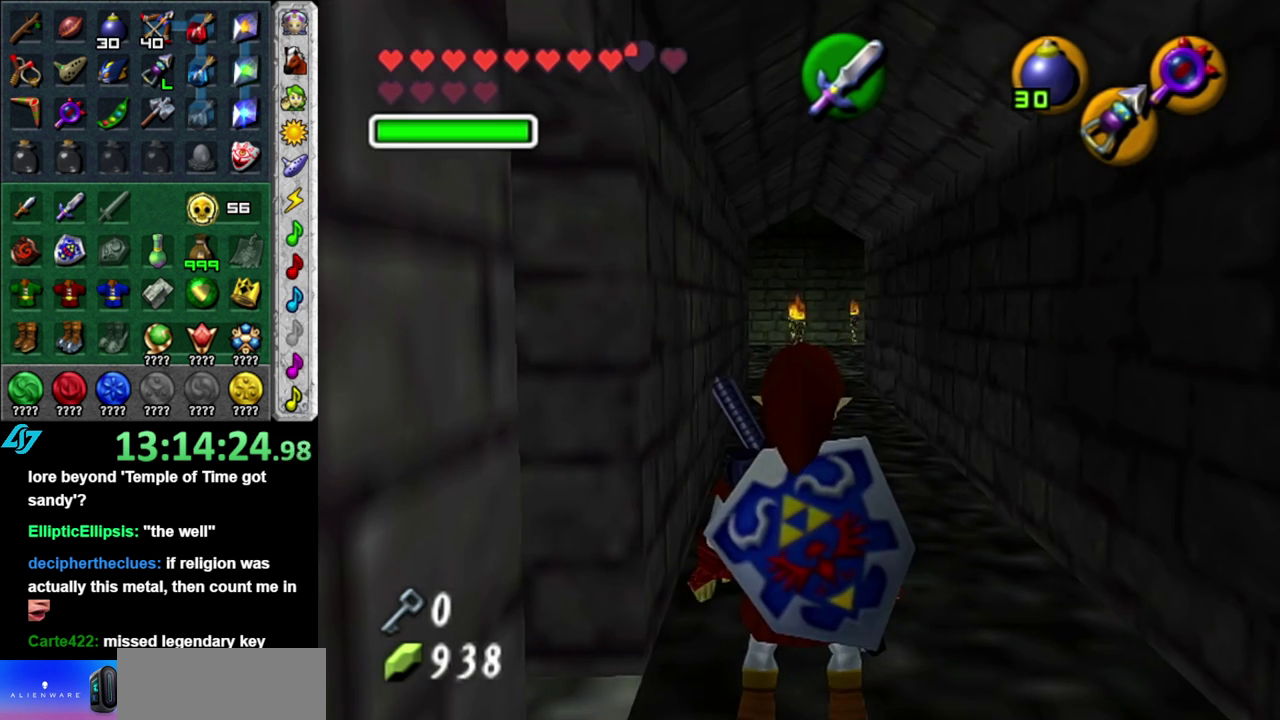
{"buttons": ["L1"], "left_stick": "center", "events": [[183, "left_stick", "down"], [300, "L1", "down"], [300, "left_stick", "center"]]}
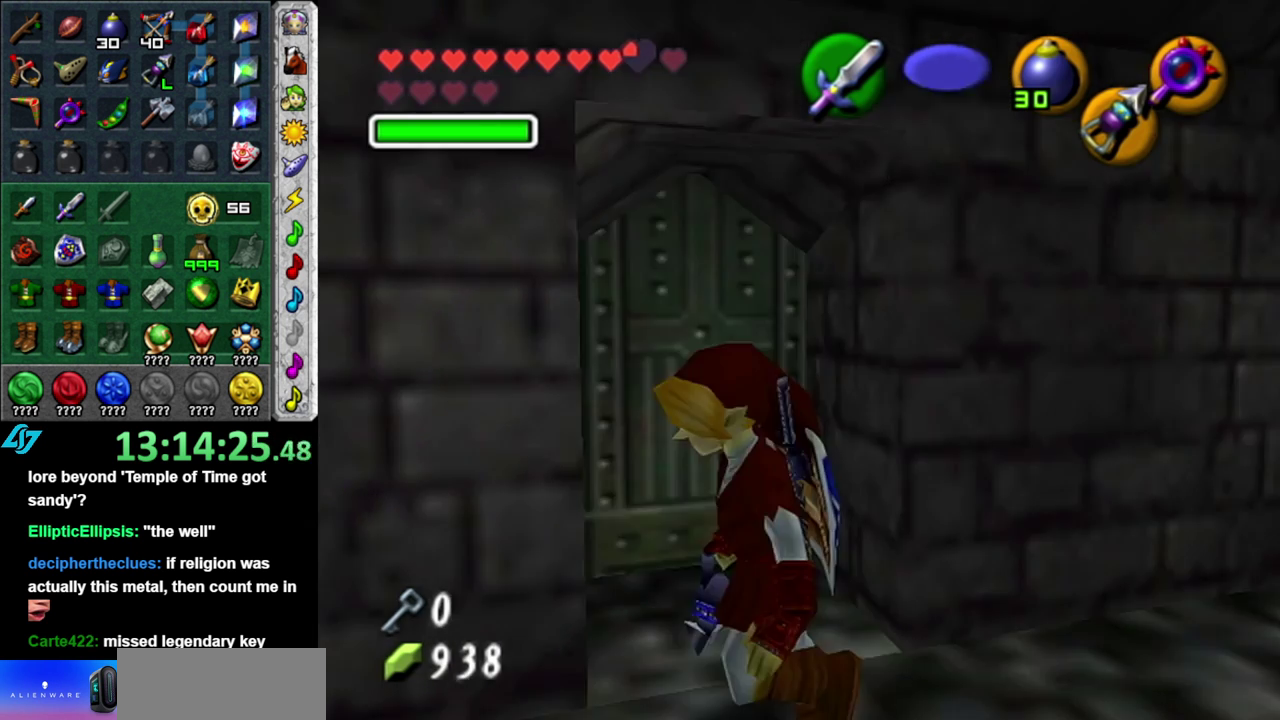
{"buttons": [], "left_stick": "up", "events": [[17, "L1", "up"], [200, "left_stick", "up"]]}
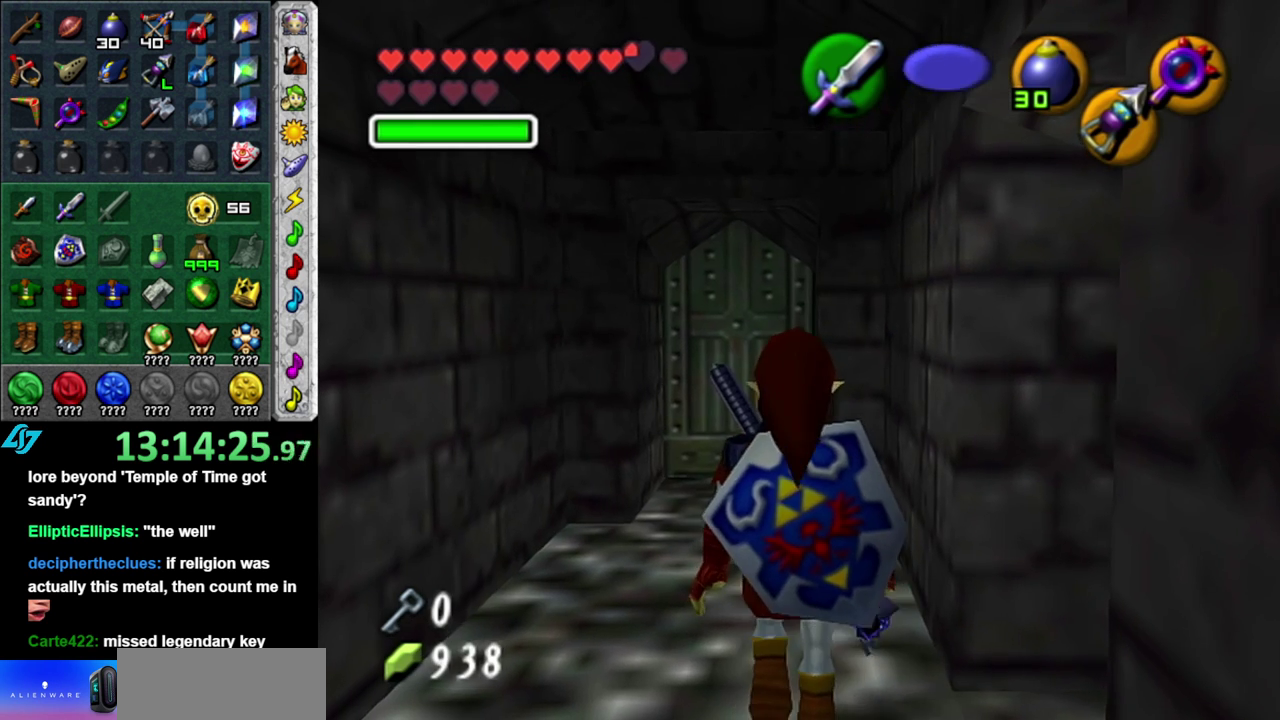
{"buttons": [], "left_stick": "up", "events": []}
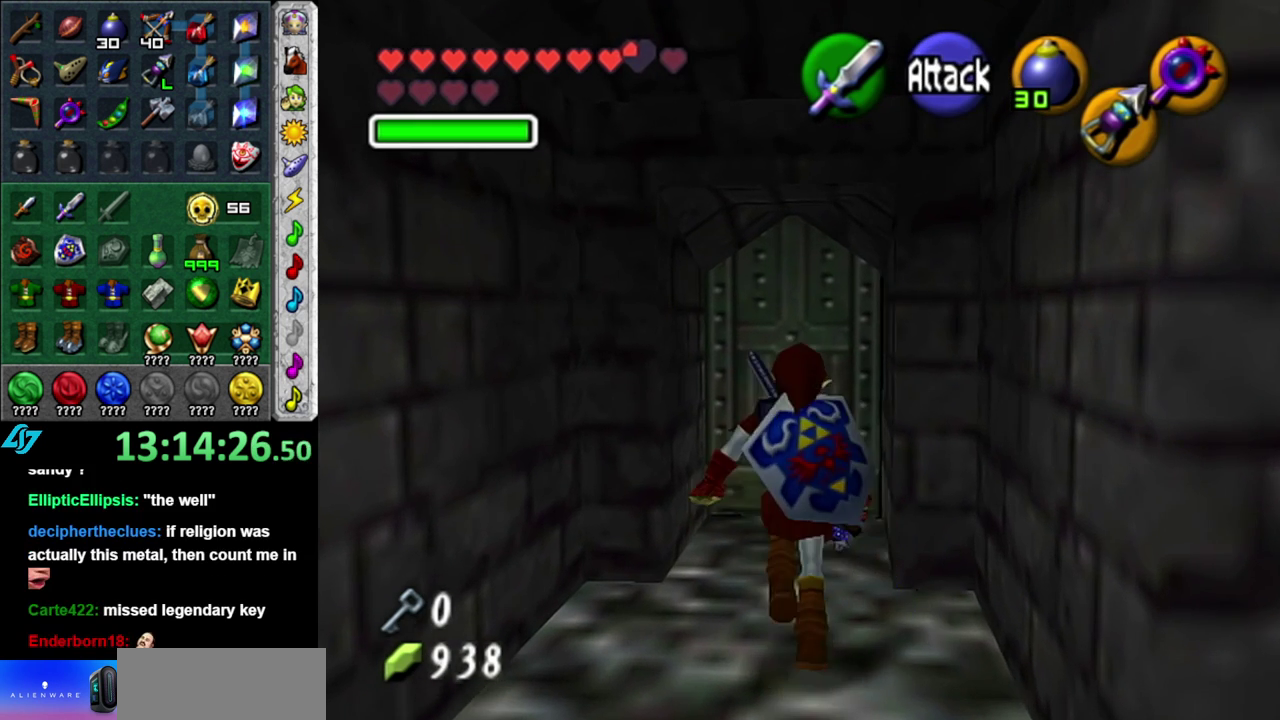
{"buttons": [], "left_stick": "center", "events": [[267, "A", "down"], [267, "left_stick", "center"], [367, "A", "up"], [433, "A", "down"], [483, "A", "up"]]}
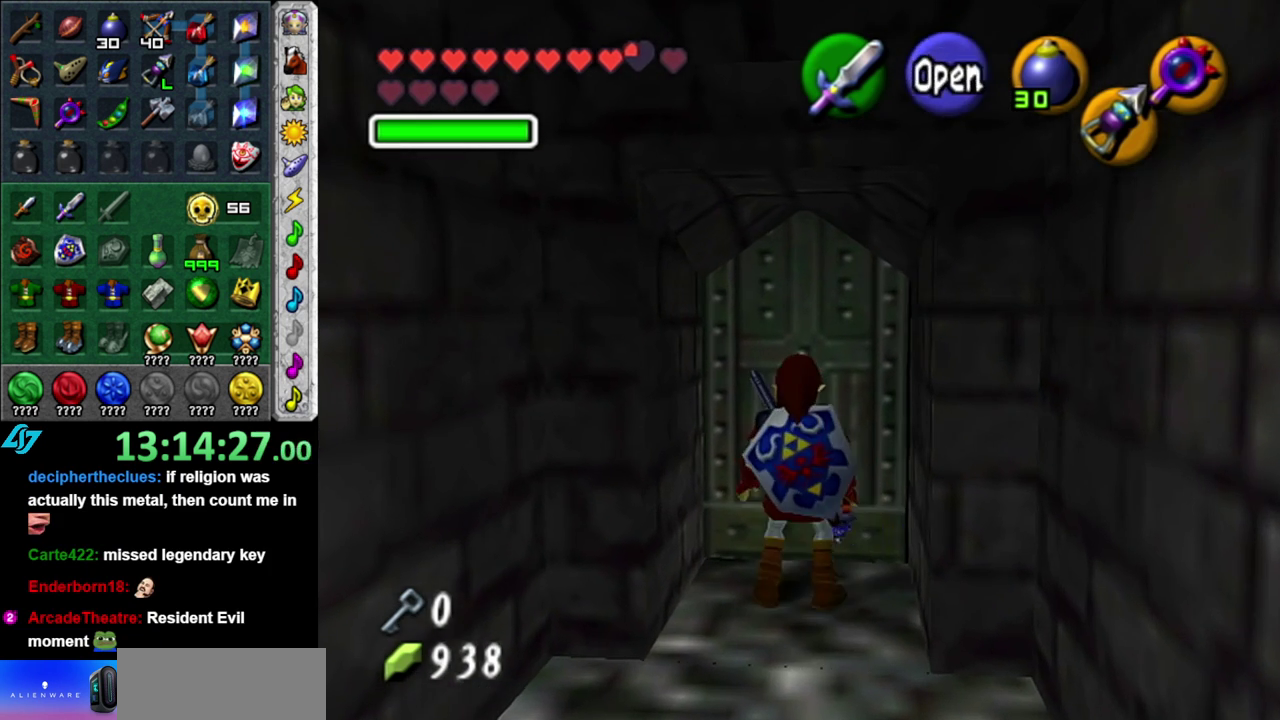
{"buttons": [], "left_stick": "up", "events": [[333, "left_stick", "up"]]}
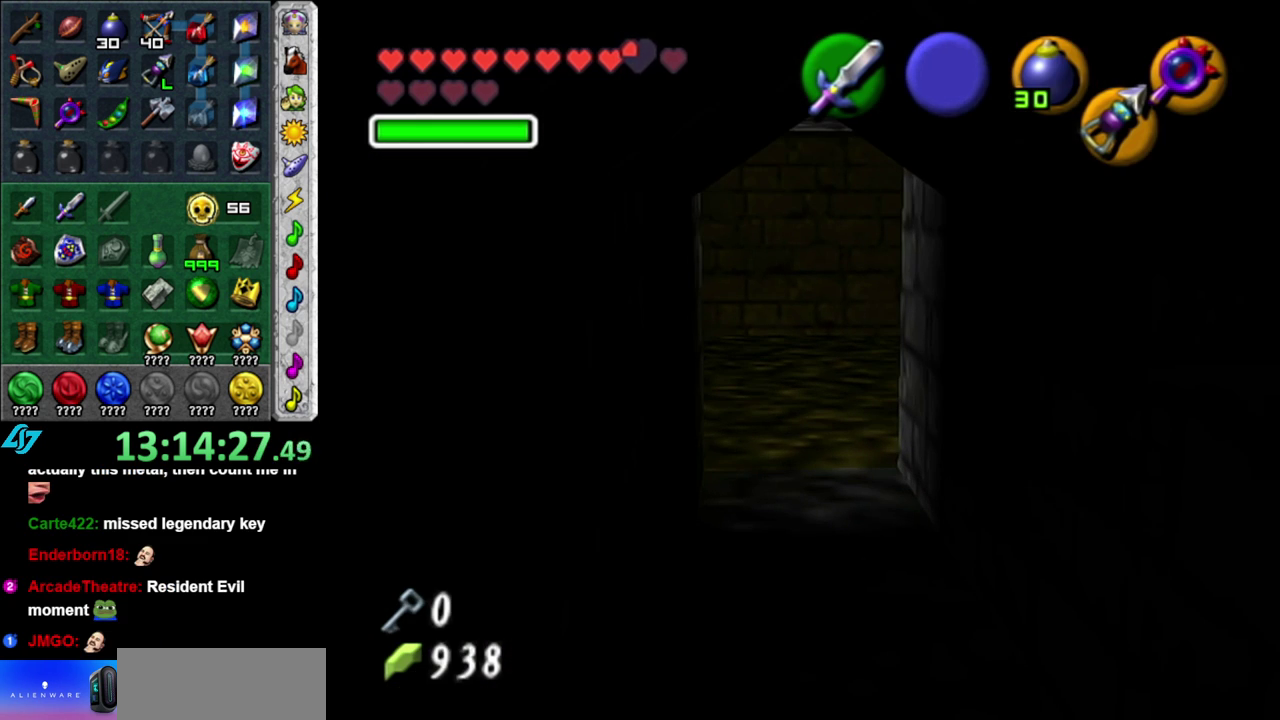
{"buttons": [], "left_stick": "center", "events": [[150, "left_stick", "center"]]}
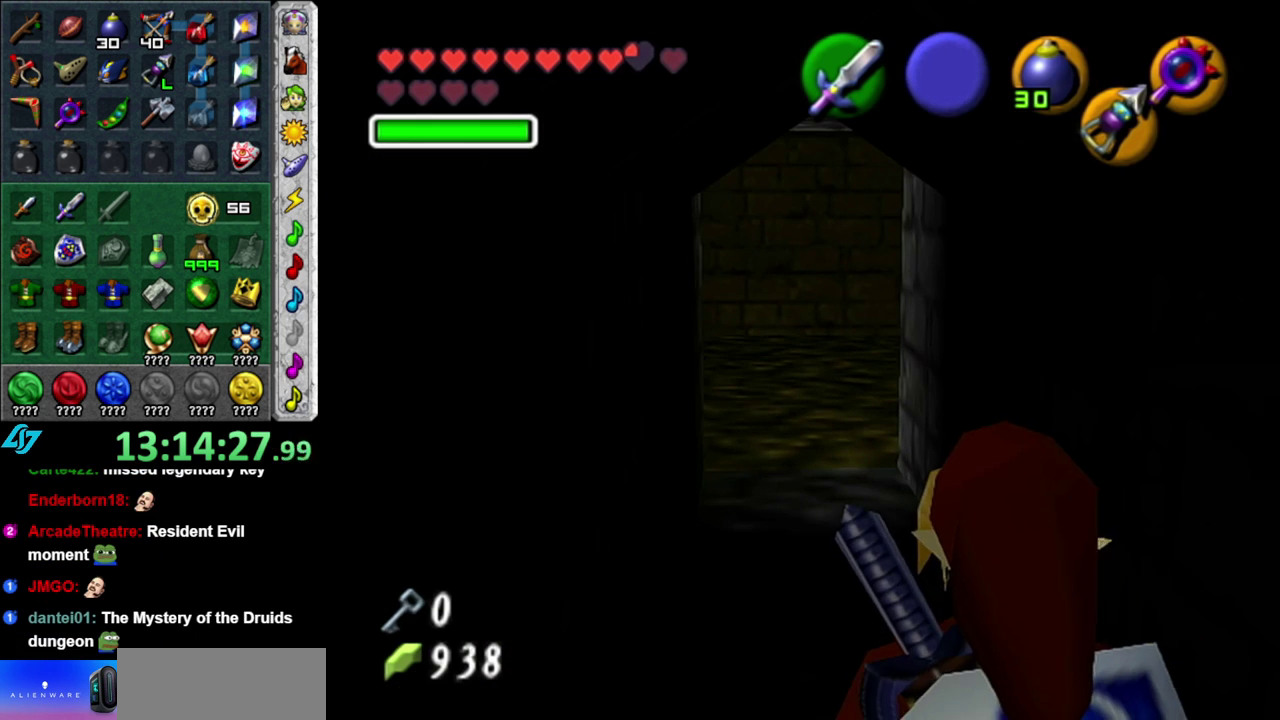
{"buttons": [], "left_stick": "up", "events": [[83, "left_stick", "up"]]}
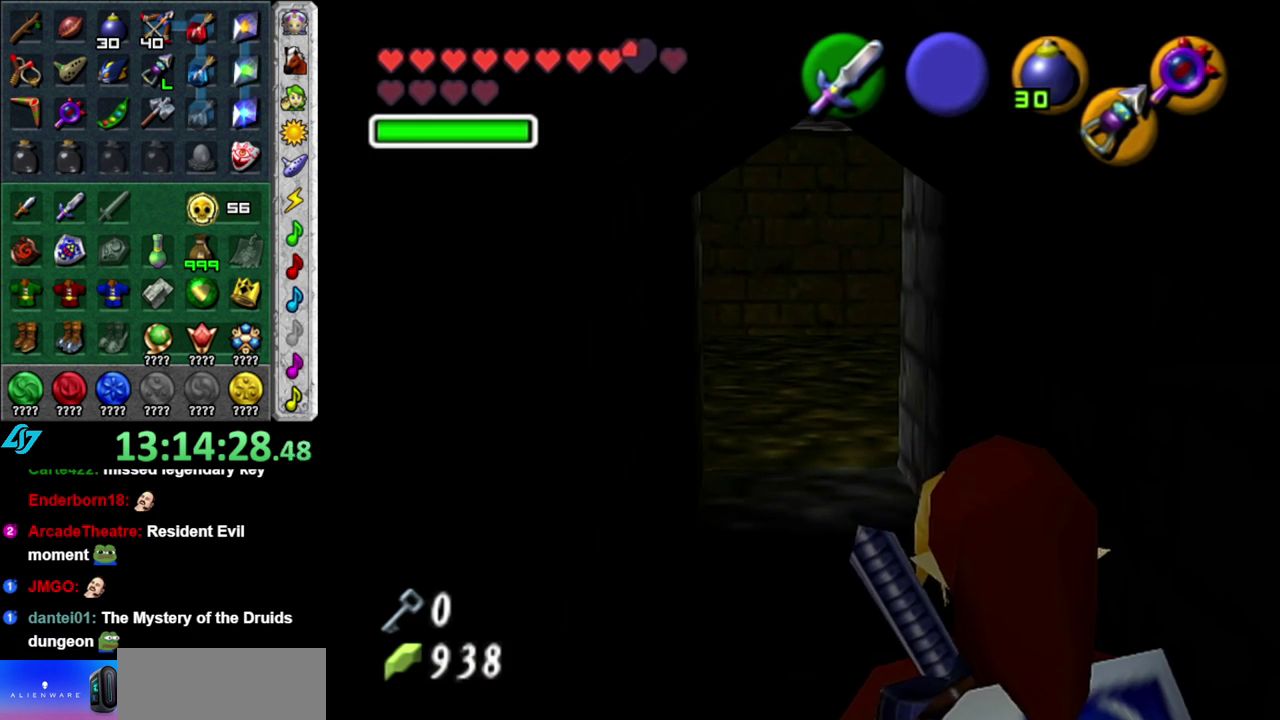
{"buttons": [], "left_stick": "up", "events": []}
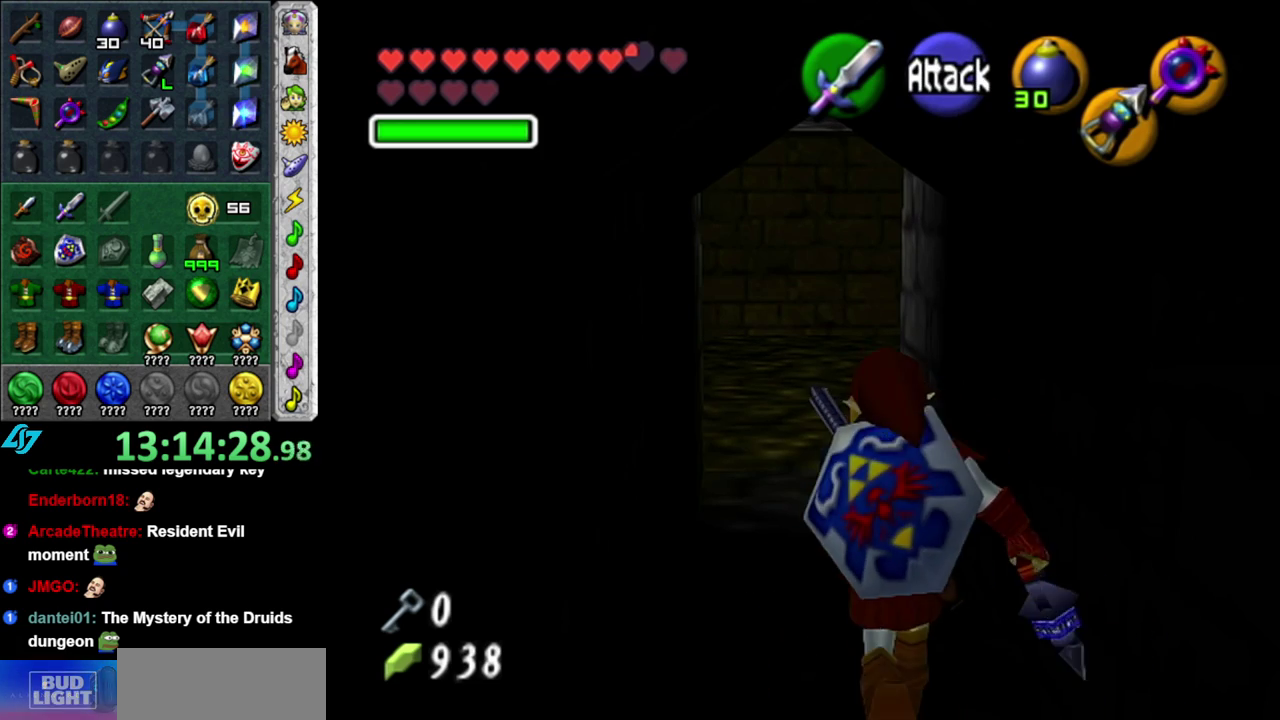
{"buttons": [], "left_stick": "up", "events": []}
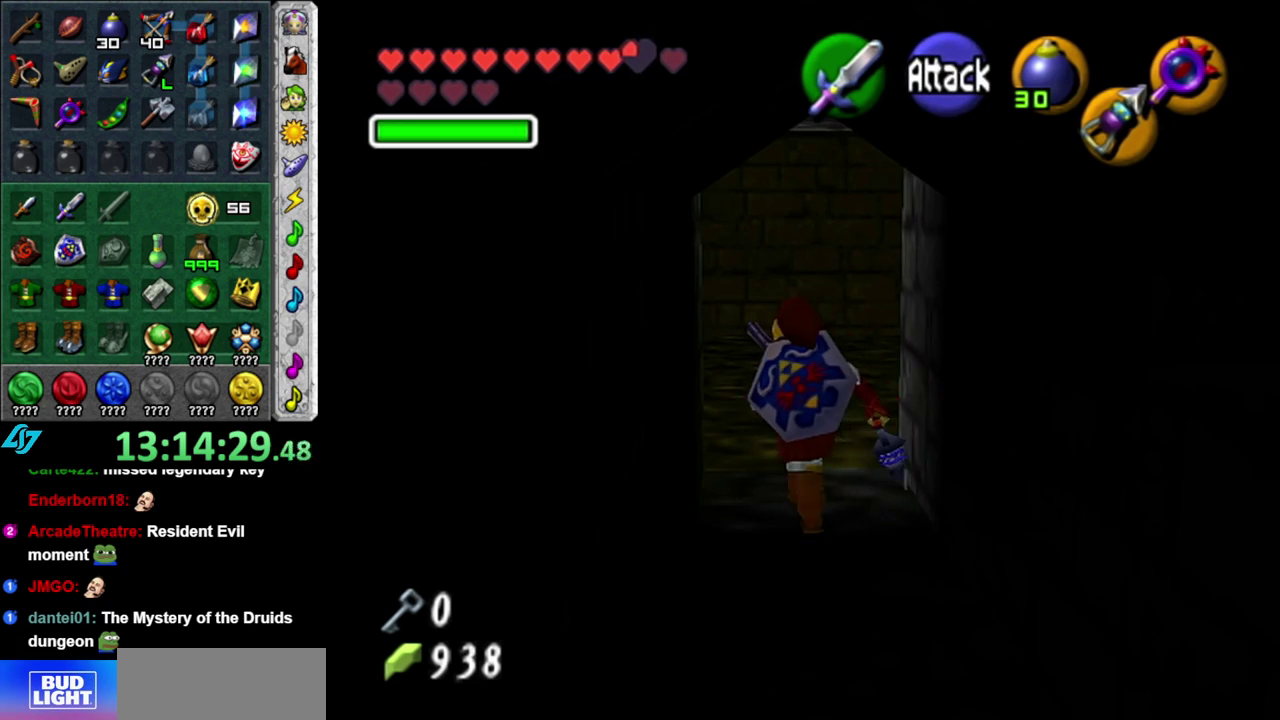
{"buttons": [], "left_stick": "up", "events": []}
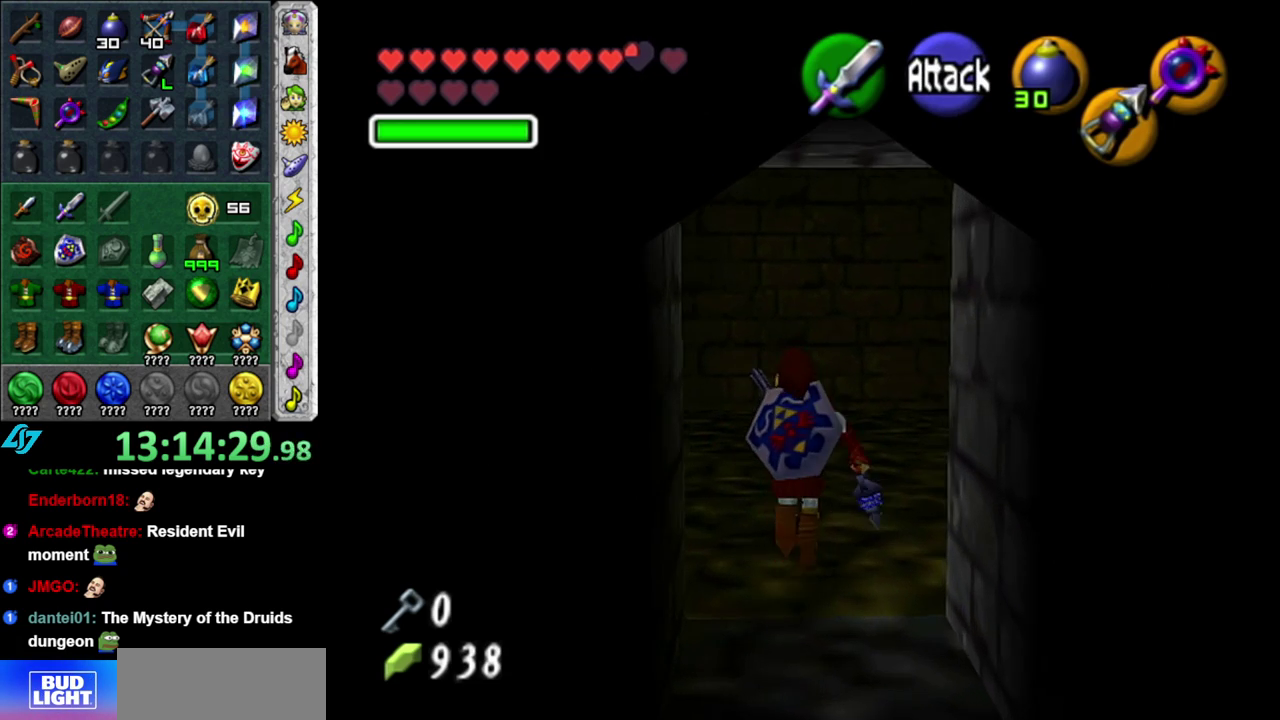
{"buttons": ["L1"], "left_stick": "center", "events": [[150, "left_stick", "center"], [300, "left_stick", "right"], [400, "L1", "down"], [400, "left_stick", "center"]]}
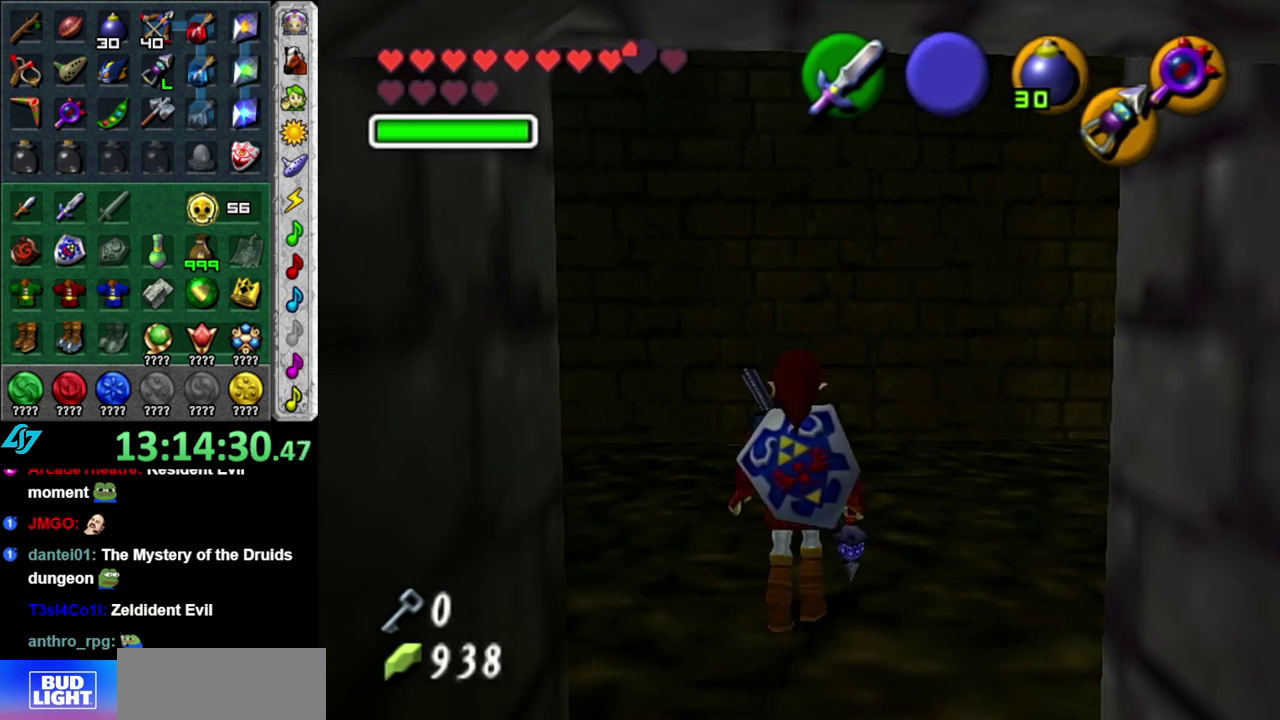
{"buttons": [], "left_stick": "up-left", "events": [[117, "L1", "up"], [300, "left_stick", "up"], [467, "left_stick", "up-left"]]}
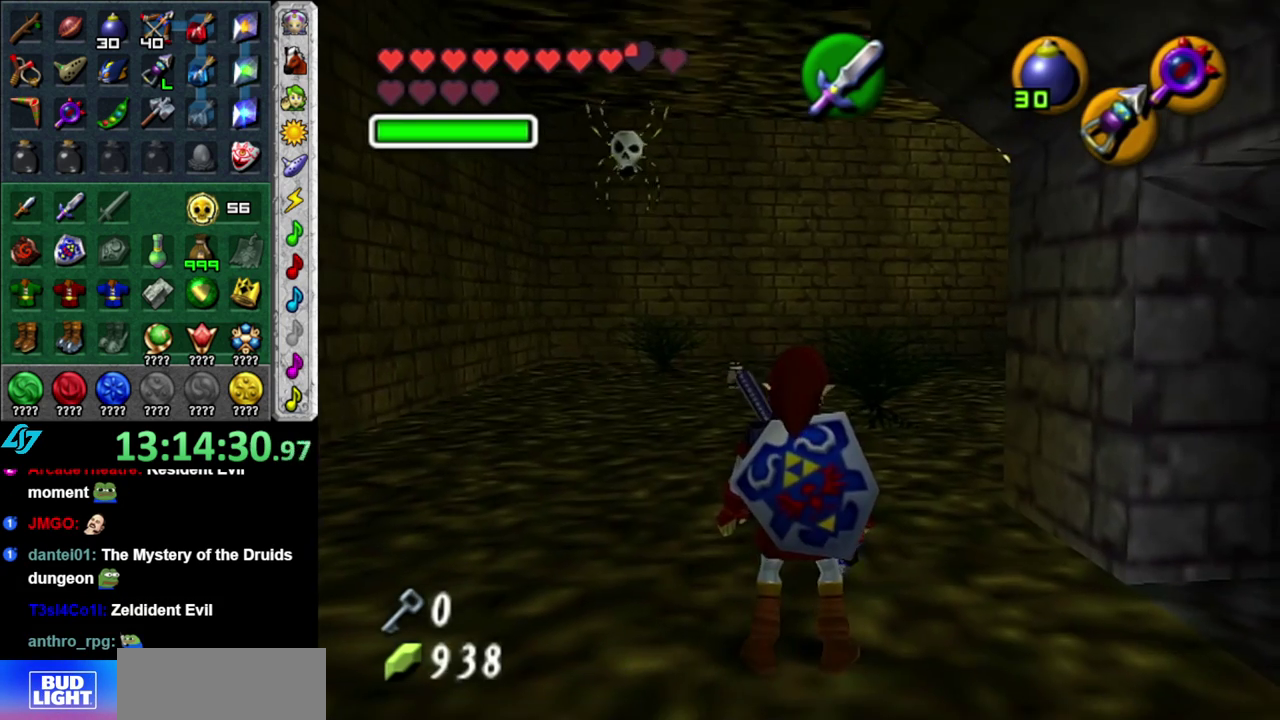
{"buttons": [], "left_stick": "up-right", "events": [[50, "left_stick", "center"], [367, "left_stick", "up-right"]]}
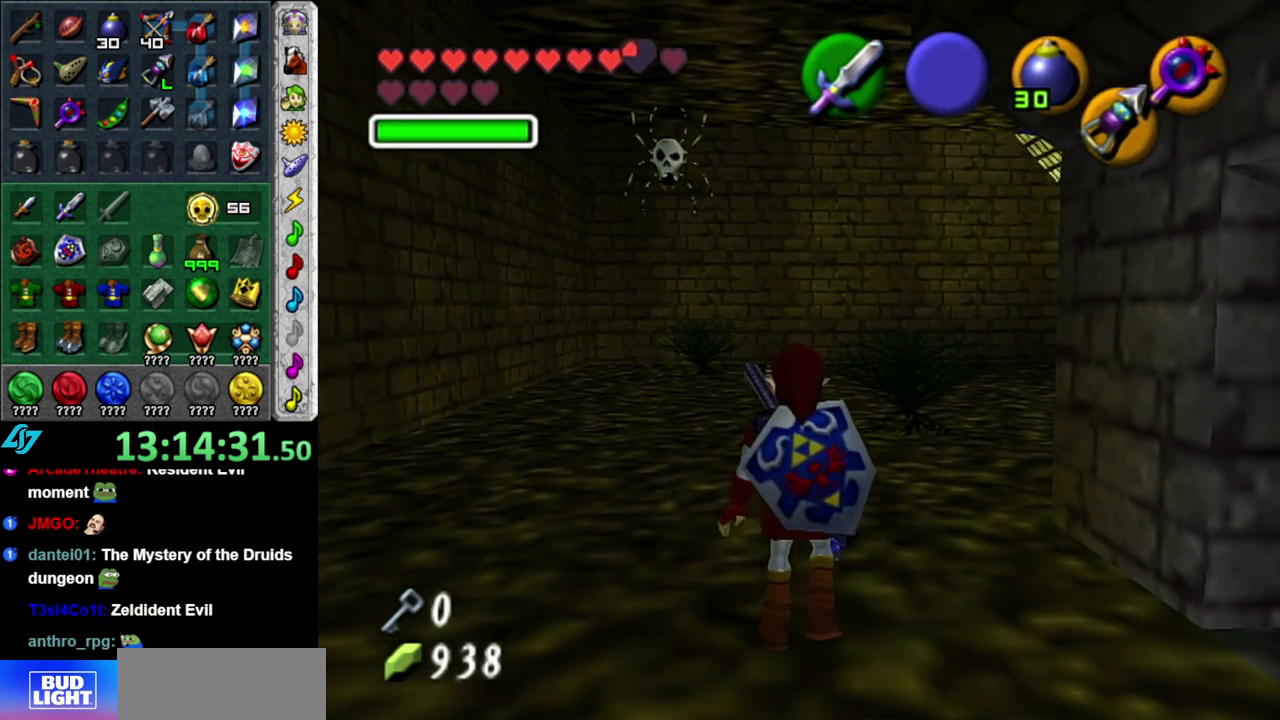
{"buttons": ["L1"], "left_stick": "left", "events": [[17, "L1", "down"], [50, "left_stick", "center"], [333, "left_stick", "left"]]}
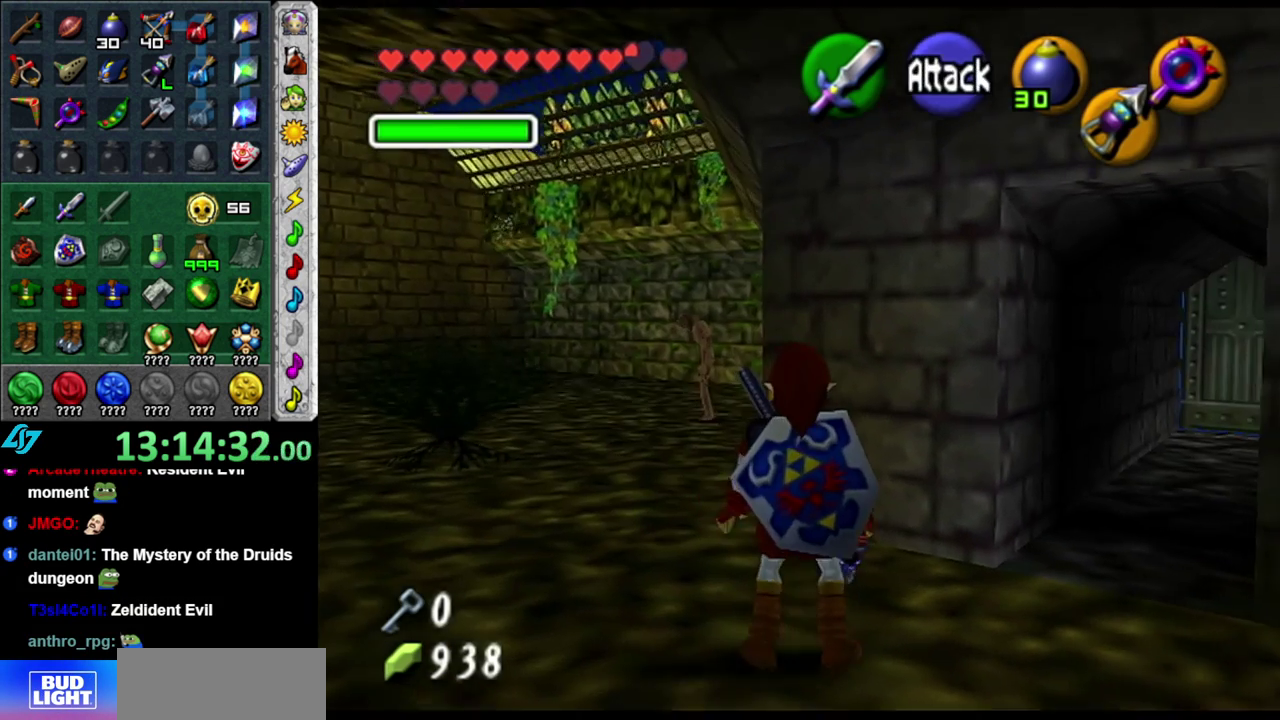
{"buttons": [], "left_stick": "center", "events": [[400, "L1", "up"], [400, "left_stick", "center"]]}
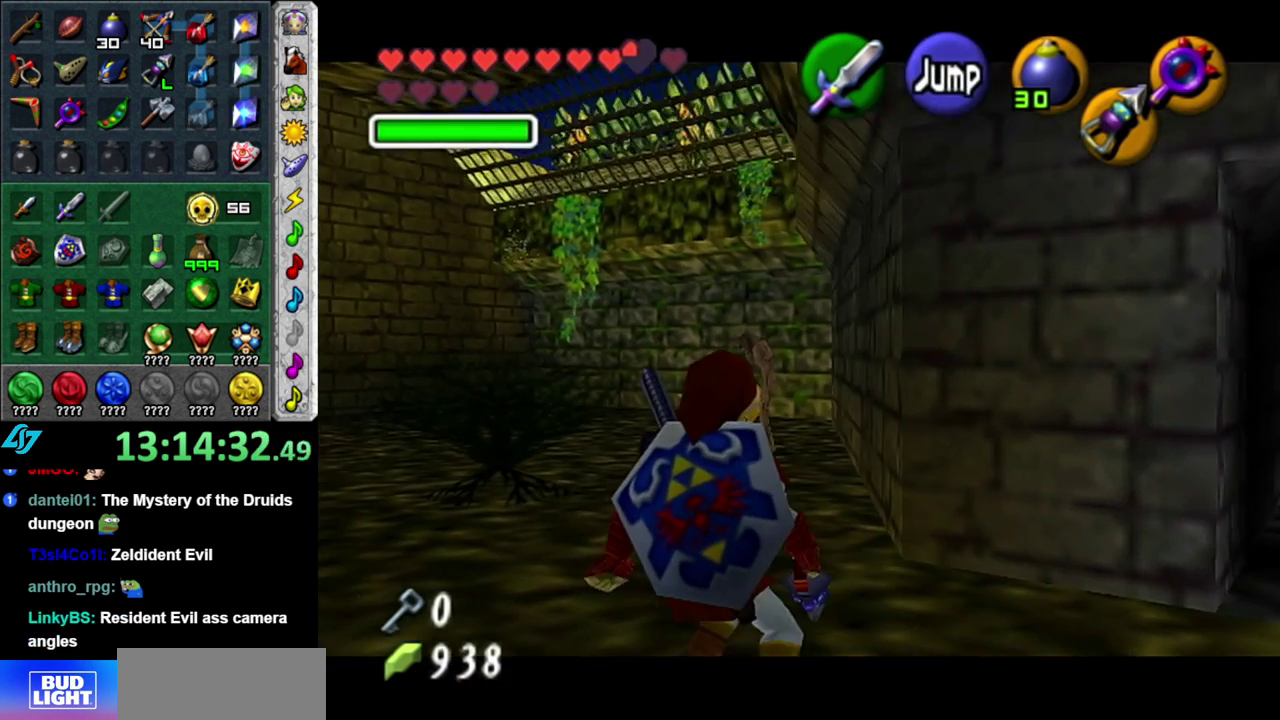
{"buttons": [], "left_stick": "up", "events": [[400, "left_stick", "up-right"], [483, "left_stick", "up"]]}
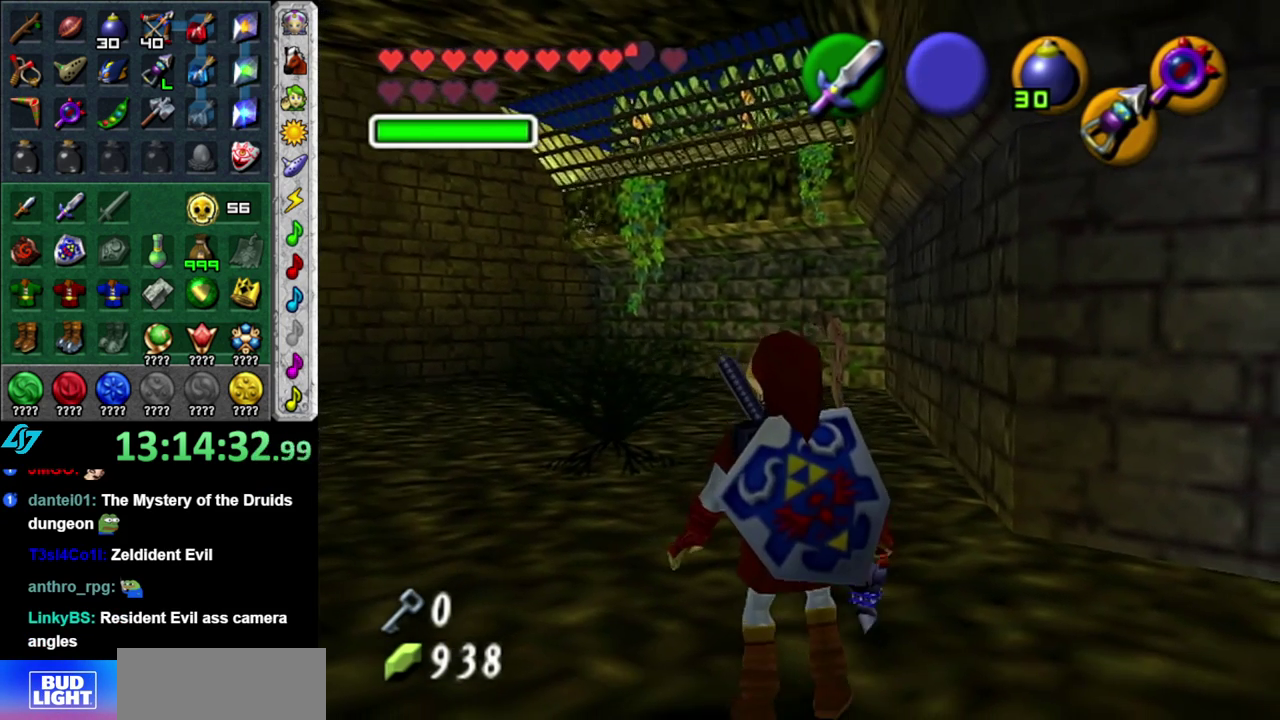
{"buttons": ["L1"], "left_stick": "center", "events": [[150, "left_stick", "center"], [333, "L1", "down"]]}
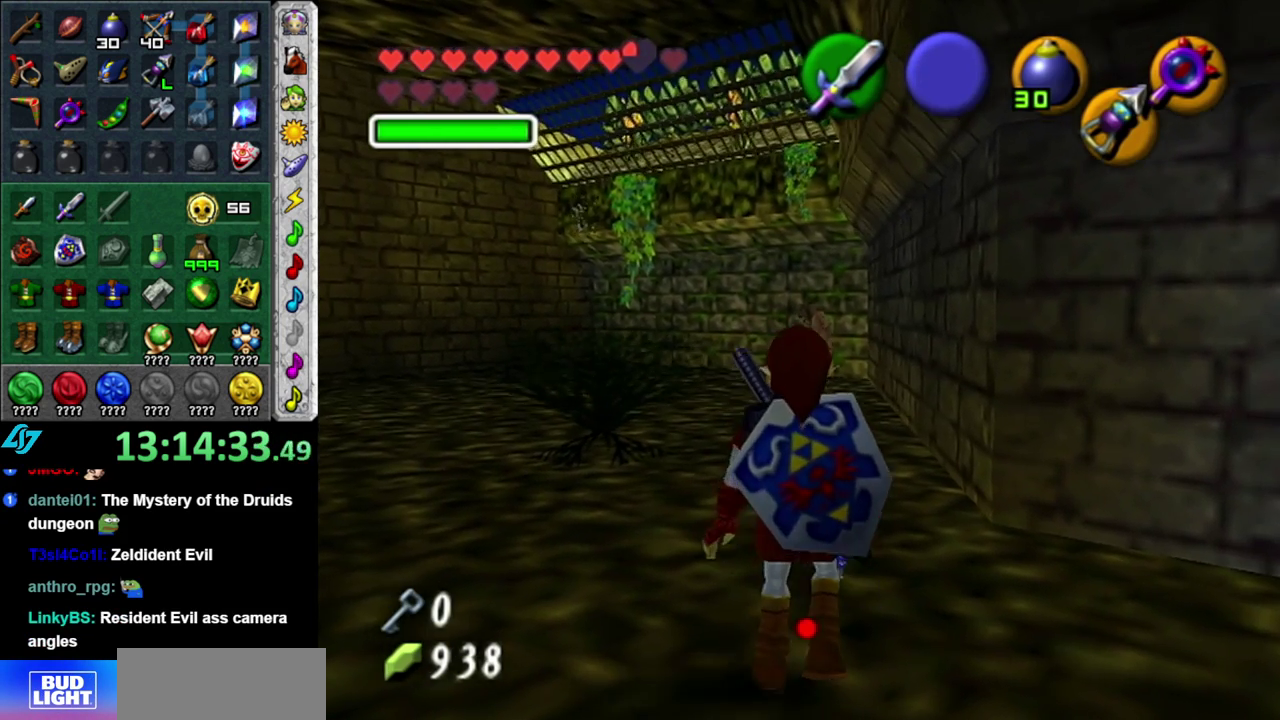
{"buttons": ["L1"], "left_stick": "up-right", "events": [[467, "left_stick", "up-right"]]}
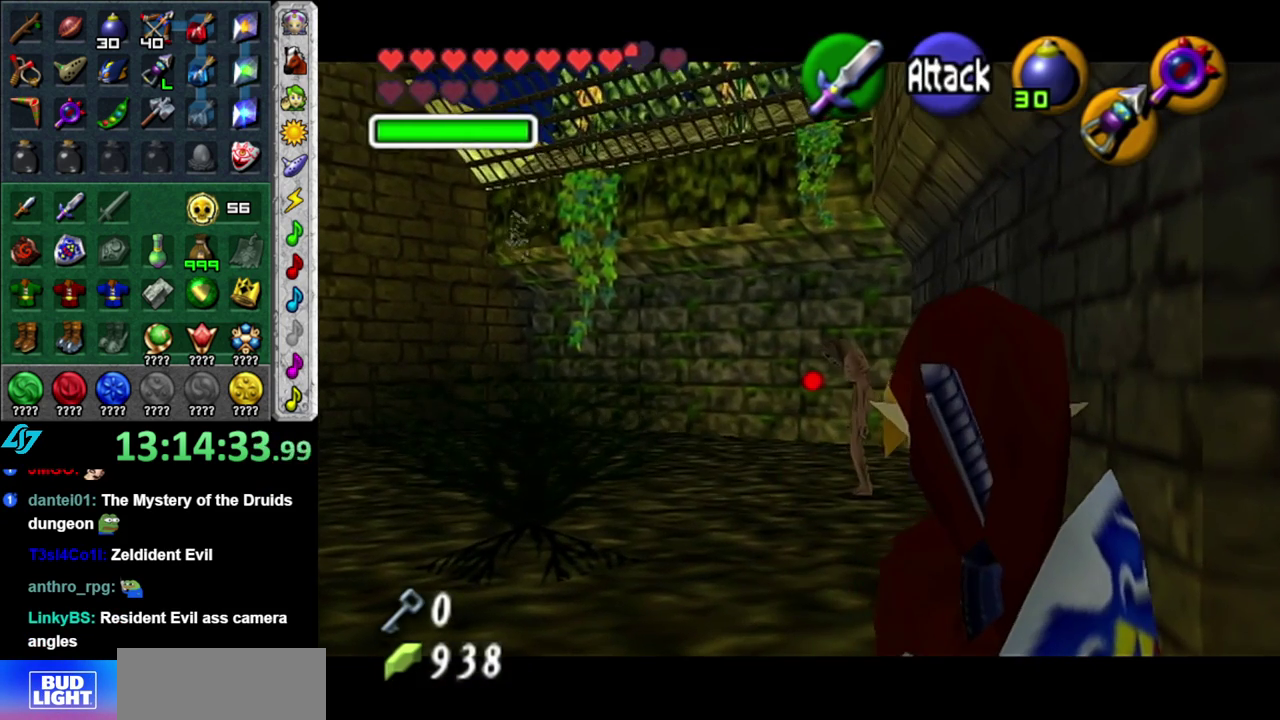
{"buttons": ["L1"], "left_stick": "center", "events": [[83, "left_stick", "center"]]}
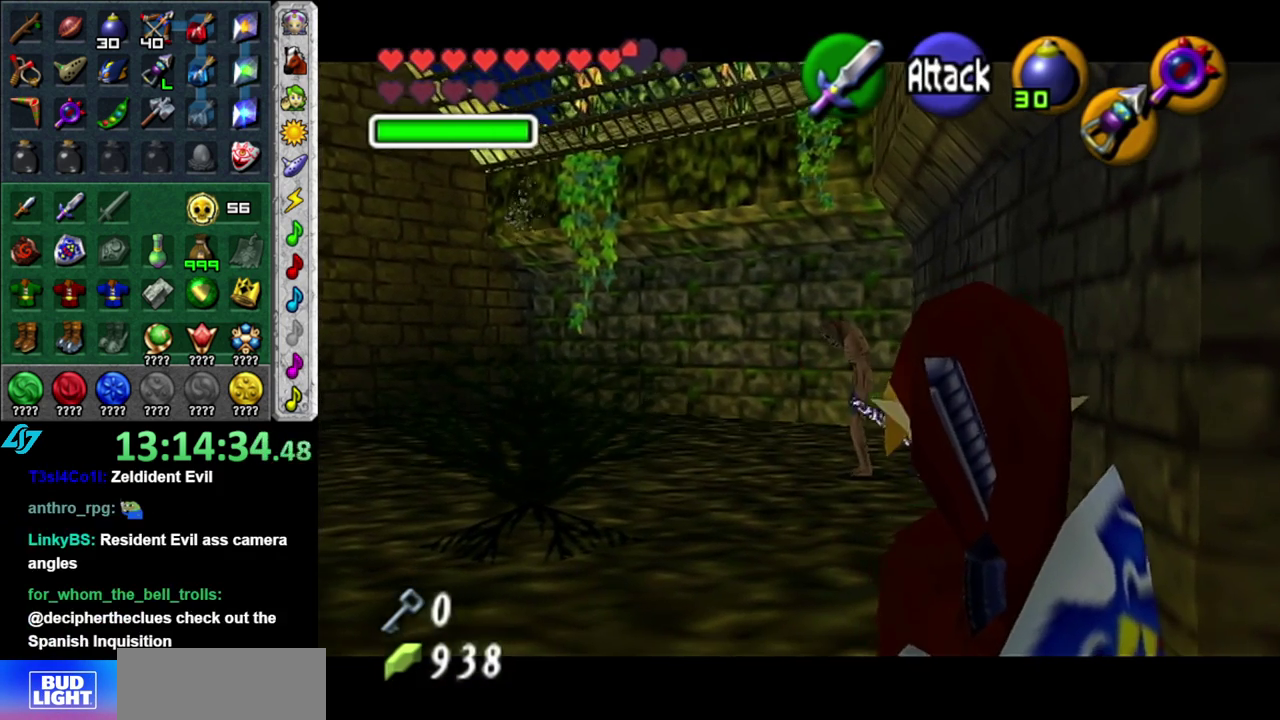
{"buttons": [], "left_stick": "center", "events": [[367, "L1", "up"]]}